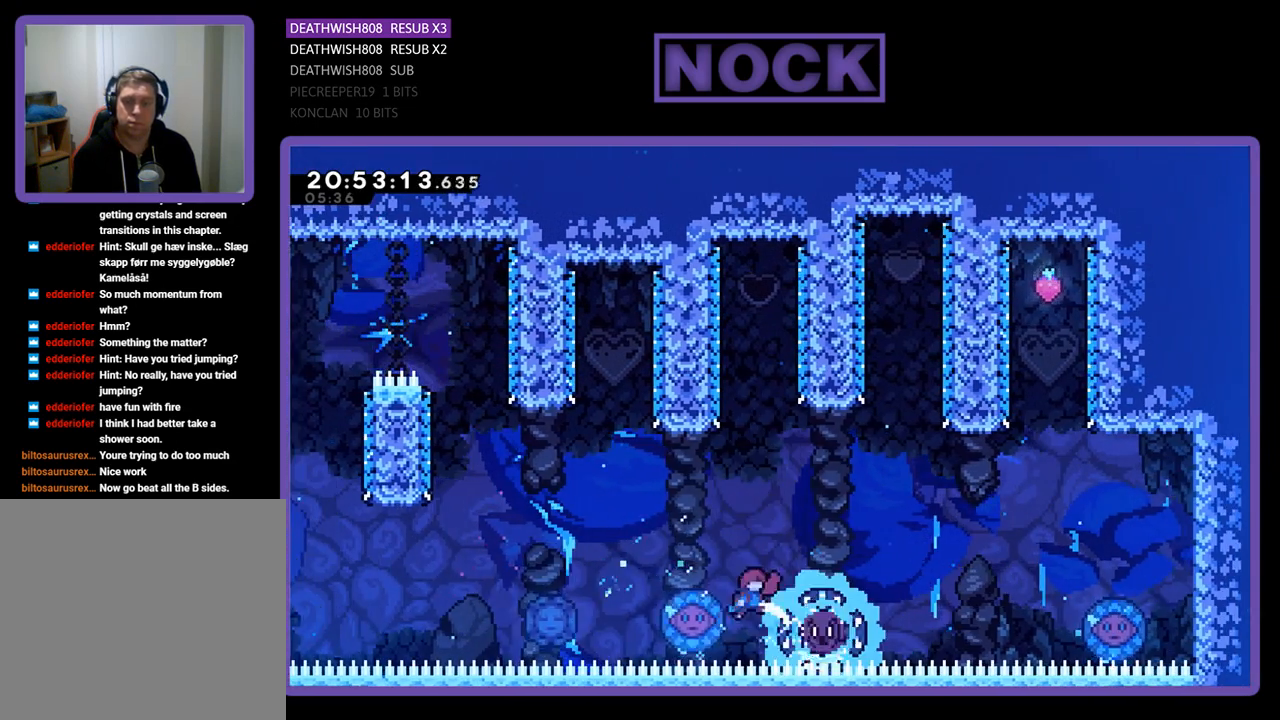
Gameplay with a controller (PlayStation layout); each line is a JSON object with the inputs held at the frame after it. "events" lists button and stick changes between this image and that frame as [ms after this image, input, new state], when the widget could be followed in between.
{"buttons": ["DPAD_UP", "DPAD_RIGHT"], "left_stick": "center", "right_stick": "center", "events": [[167, "DPAD_UP", "down"]]}
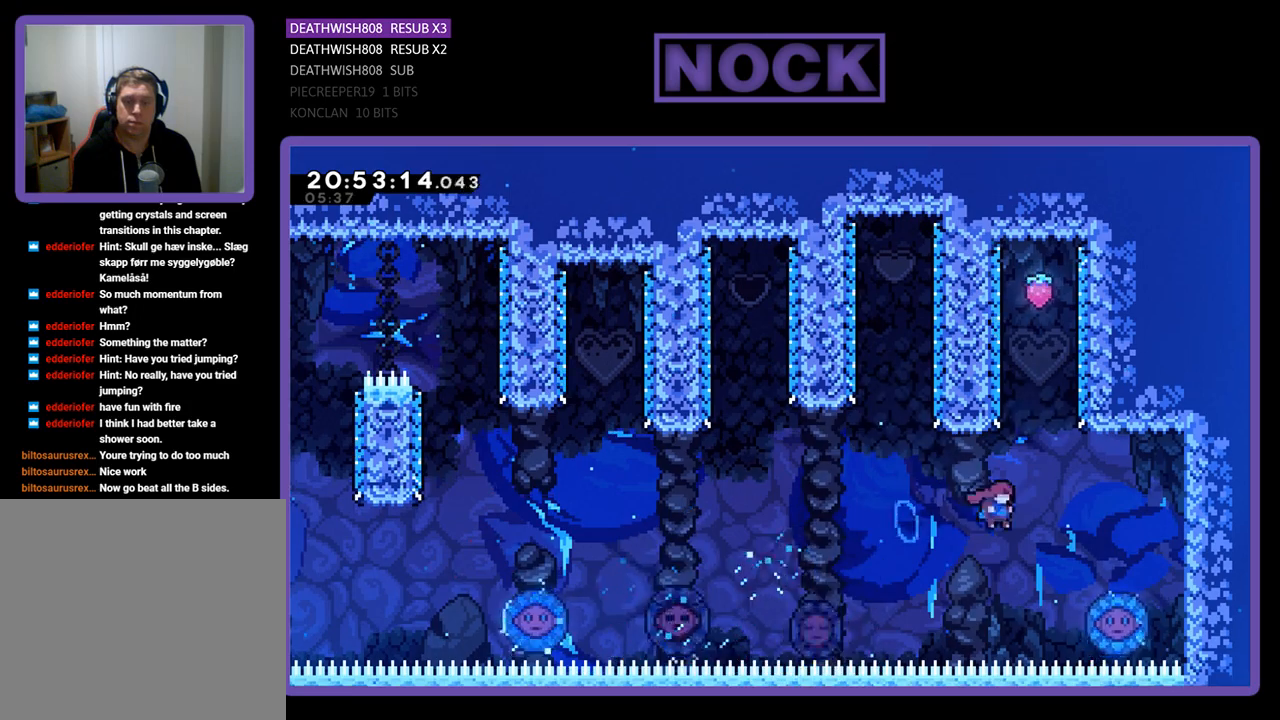
{"buttons": ["DPAD_UP", "DPAD_LEFT"], "left_stick": "center", "right_stick": "center", "events": [[333, "DPAD_RIGHT", "up"], [433, "DPAD_LEFT", "down"]]}
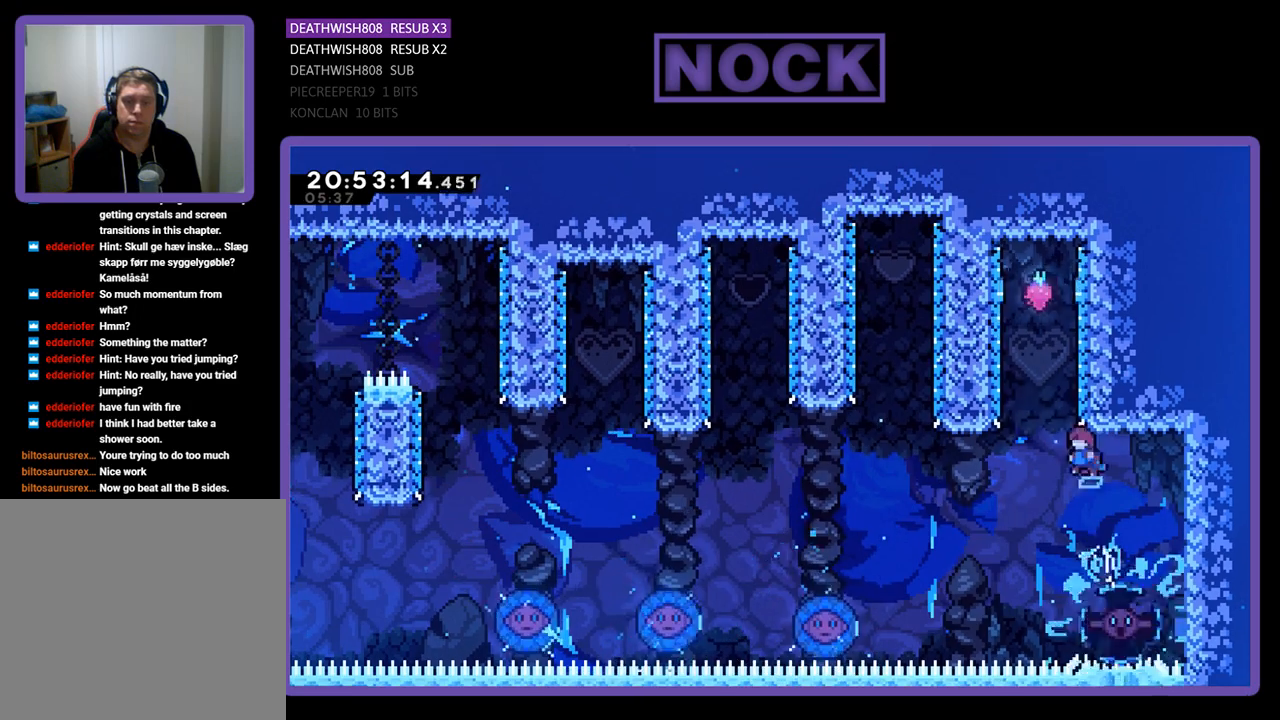
{"buttons": ["CIRCLE", "DPAD_UP"], "left_stick": "center", "right_stick": "center", "events": [[267, "CIRCLE", "down"], [267, "DPAD_LEFT", "up"]]}
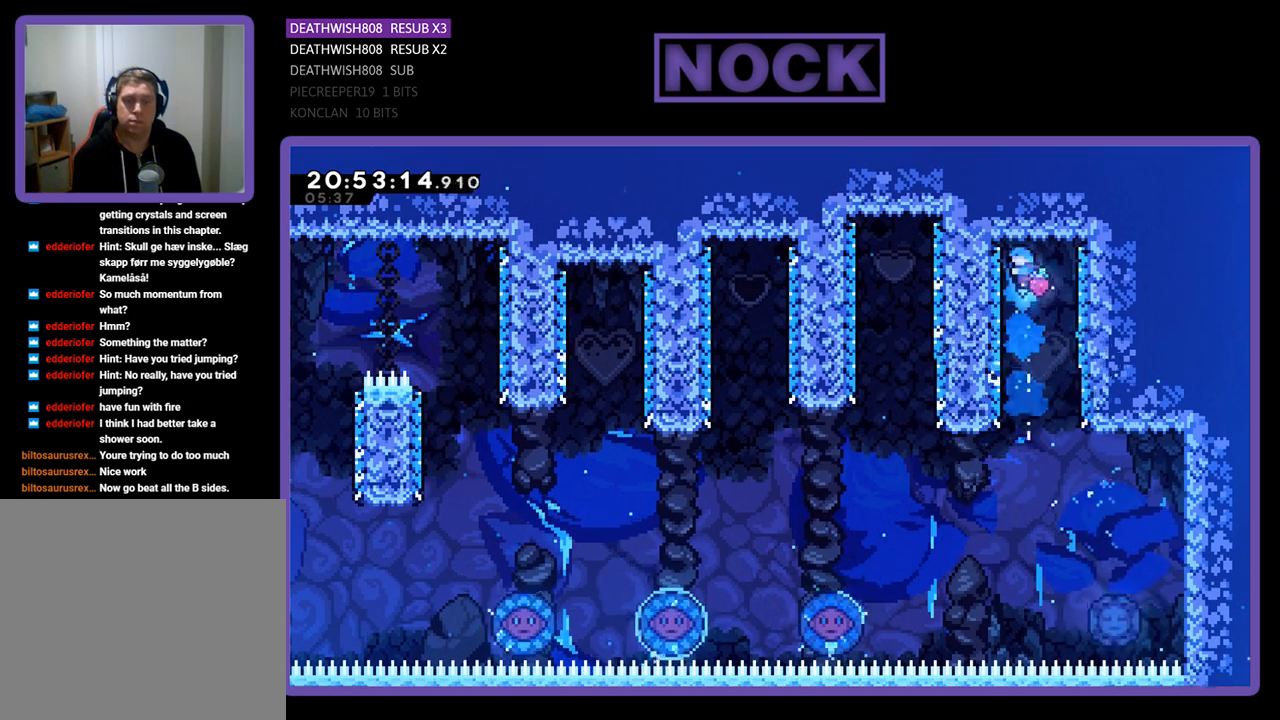
{"buttons": ["R2", "DPAD_UP", "DPAD_RIGHT"], "left_stick": "center", "right_stick": "center", "events": [[167, "CIRCLE", "up"], [233, "R2", "down"], [267, "DPAD_RIGHT", "down"], [300, "DPAD_RIGHT", "up"], [467, "DPAD_RIGHT", "down"]]}
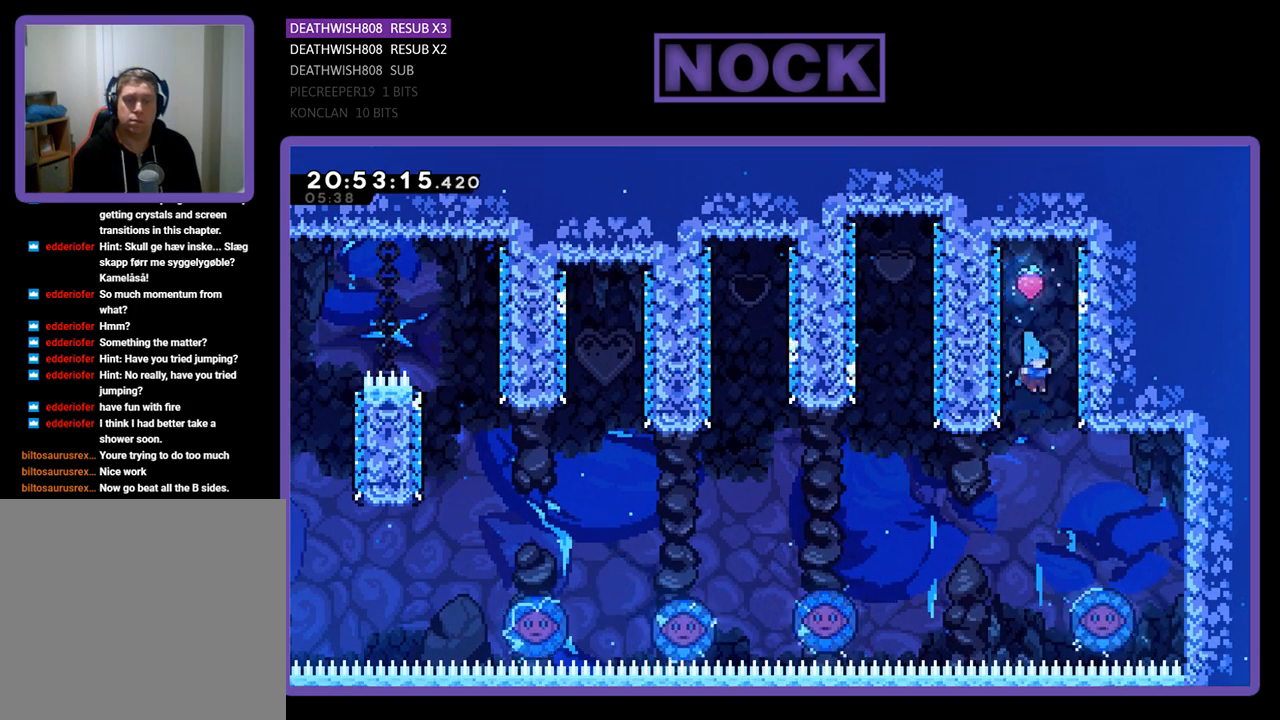
{"buttons": ["DPAD_LEFT"], "left_stick": "center", "right_stick": "center", "events": [[200, "R2", "up"], [267, "DPAD_UP", "up"], [367, "DPAD_RIGHT", "up"], [467, "DPAD_LEFT", "down"]]}
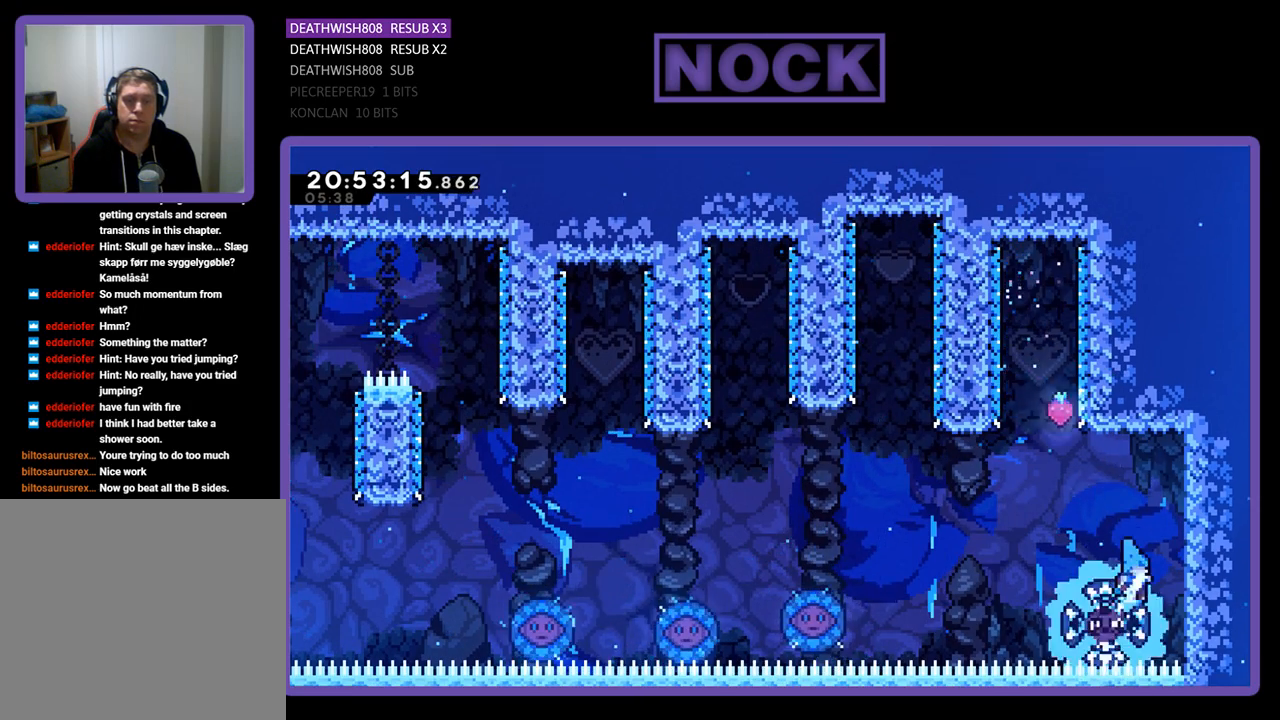
{"buttons": [], "left_stick": "center", "right_stick": "center", "events": [[333, "DPAD_LEFT", "up"]]}
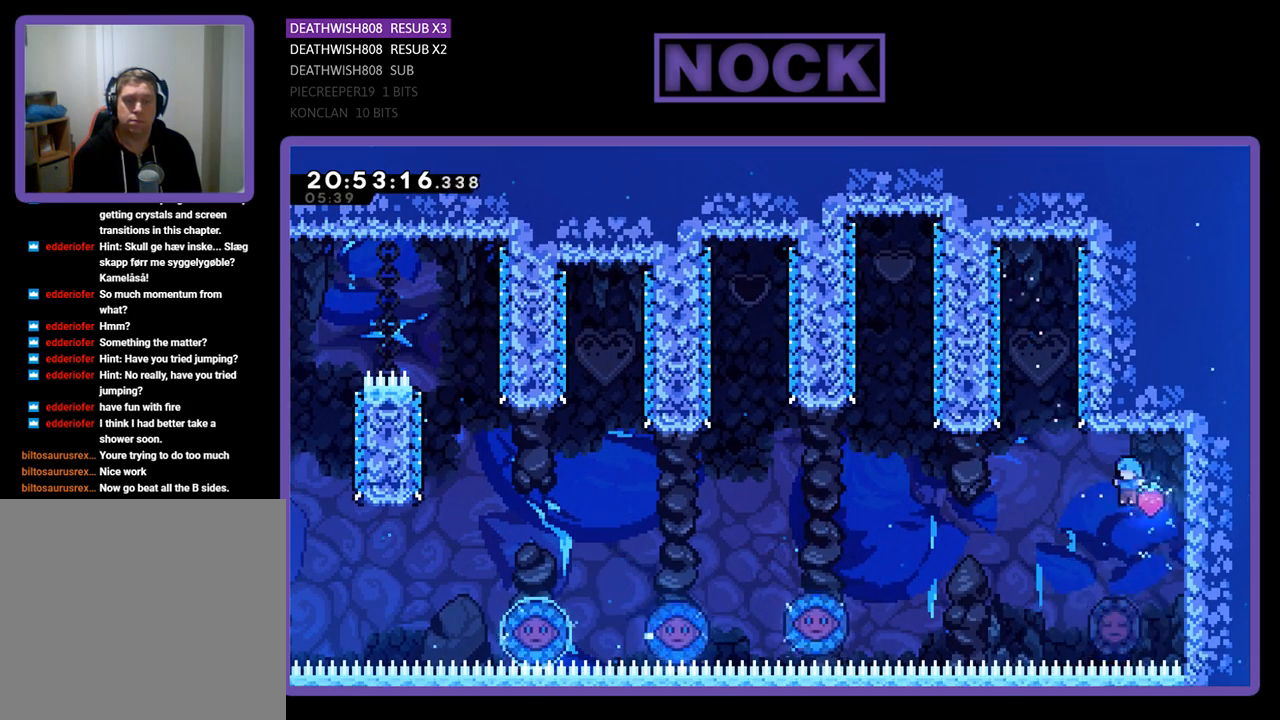
{"buttons": ["DPAD_LEFT"], "left_stick": "center", "right_stick": "center", "events": [[33, "DPAD_LEFT", "down"]]}
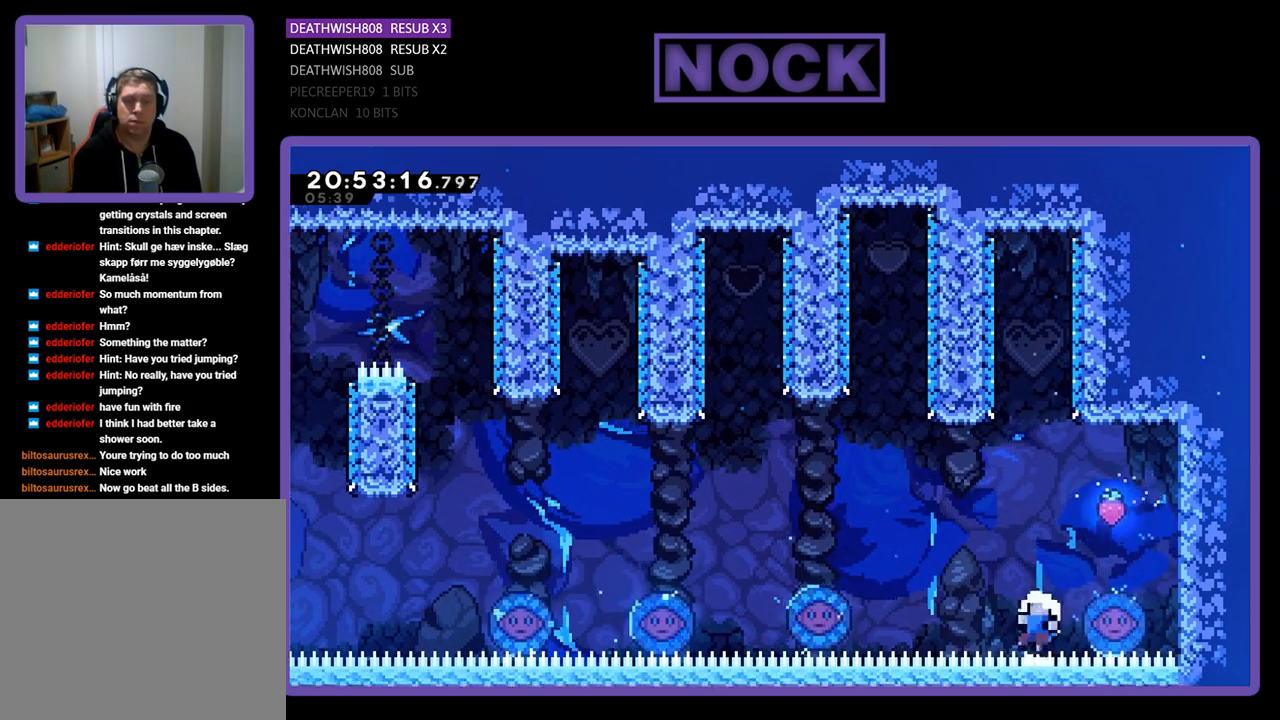
{"buttons": [], "left_stick": "center", "right_stick": "center", "events": [[233, "DPAD_LEFT", "up"]]}
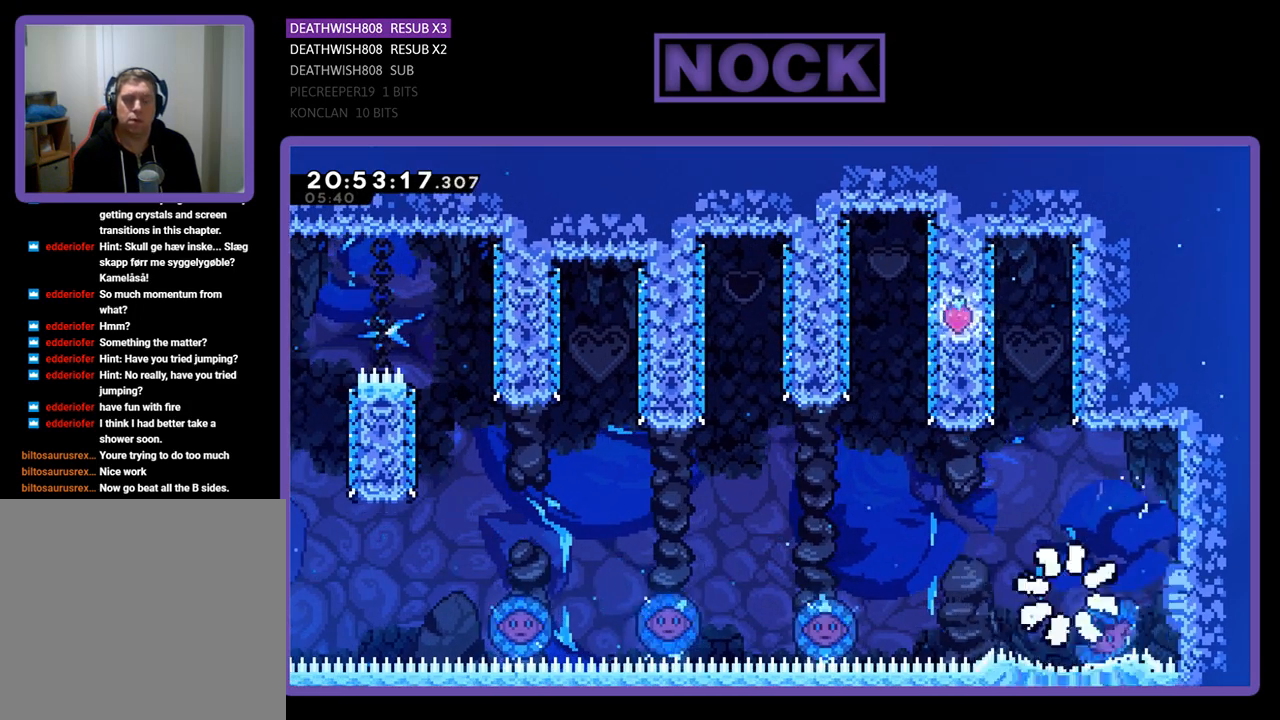
{"buttons": [], "left_stick": "center", "right_stick": "center", "events": []}
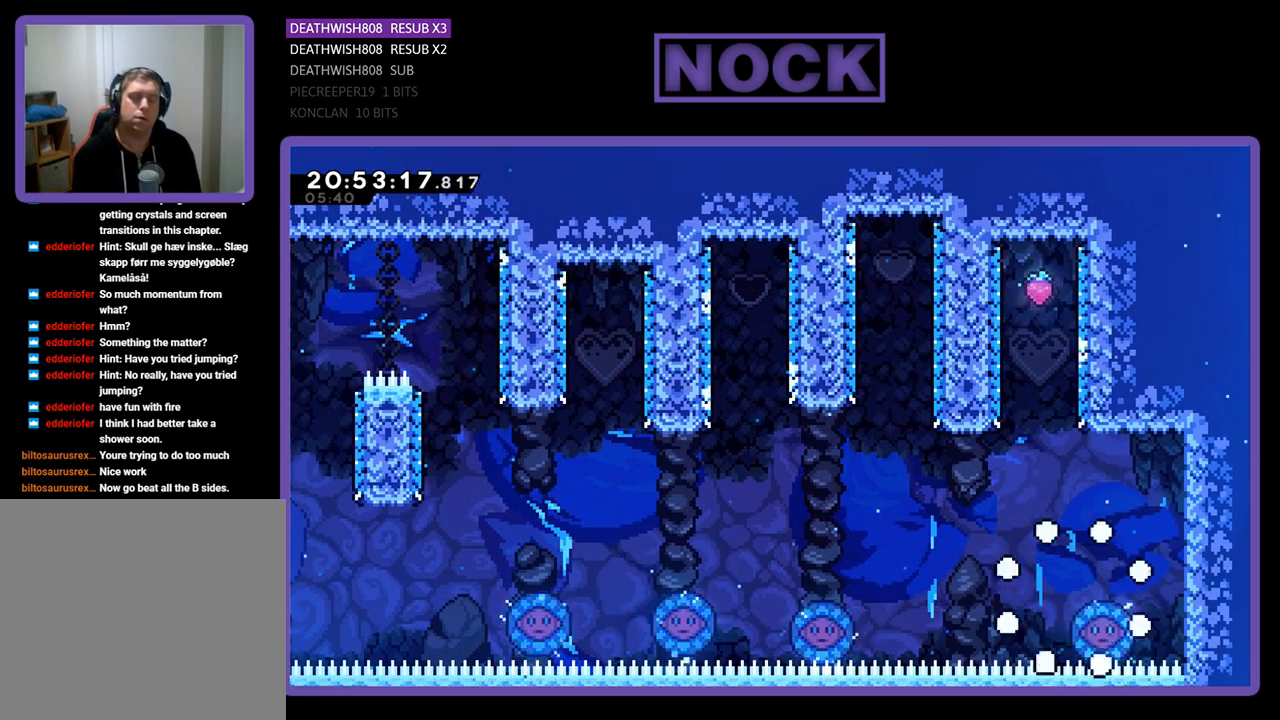
{"buttons": [], "left_stick": "center", "right_stick": "center", "events": []}
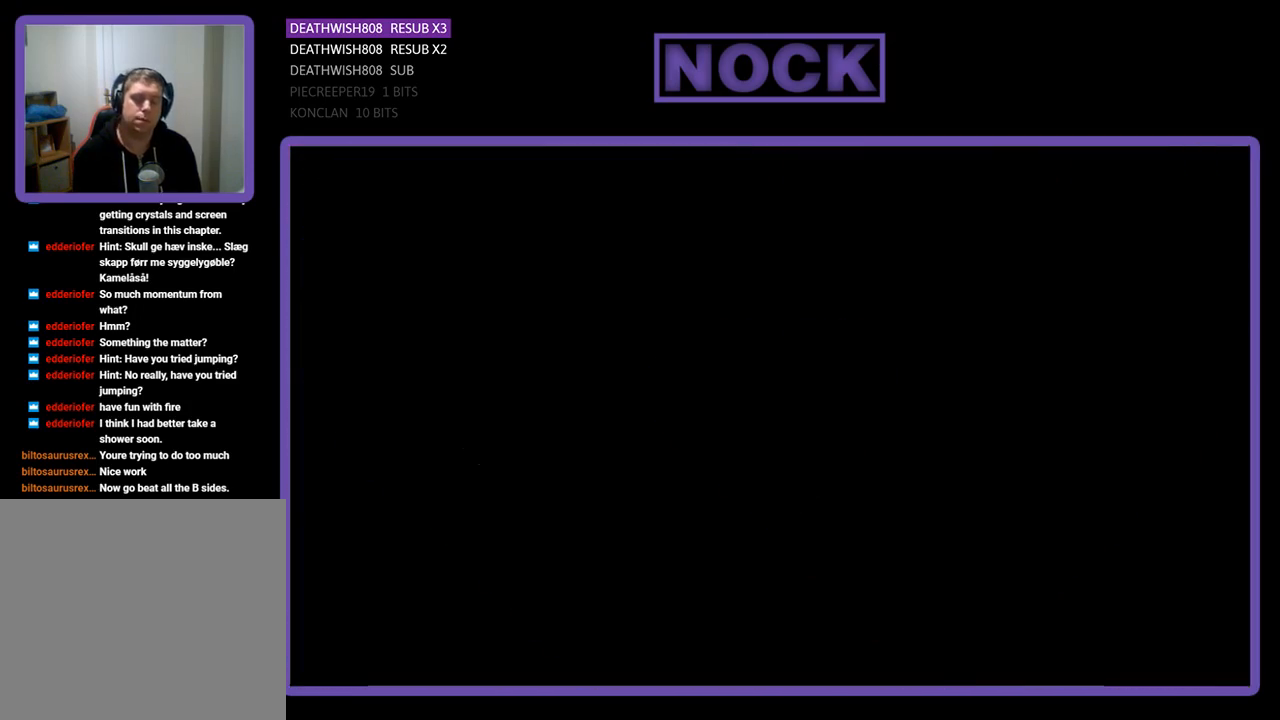
{"buttons": ["DPAD_RIGHT"], "left_stick": "center", "right_stick": "center", "events": [[133, "DPAD_RIGHT", "down"]]}
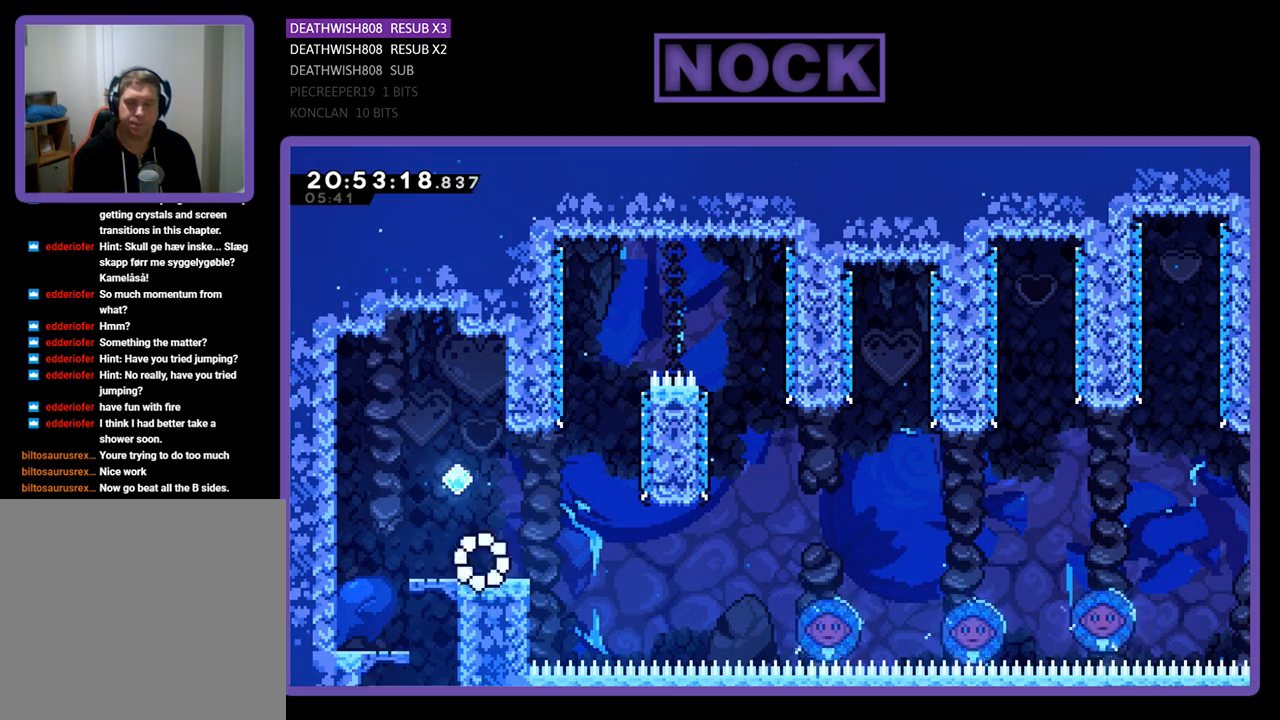
{"buttons": ["DPAD_RIGHT"], "left_stick": "center", "right_stick": "center", "events": [[333, "CROSS", "down"], [467, "CROSS", "up"]]}
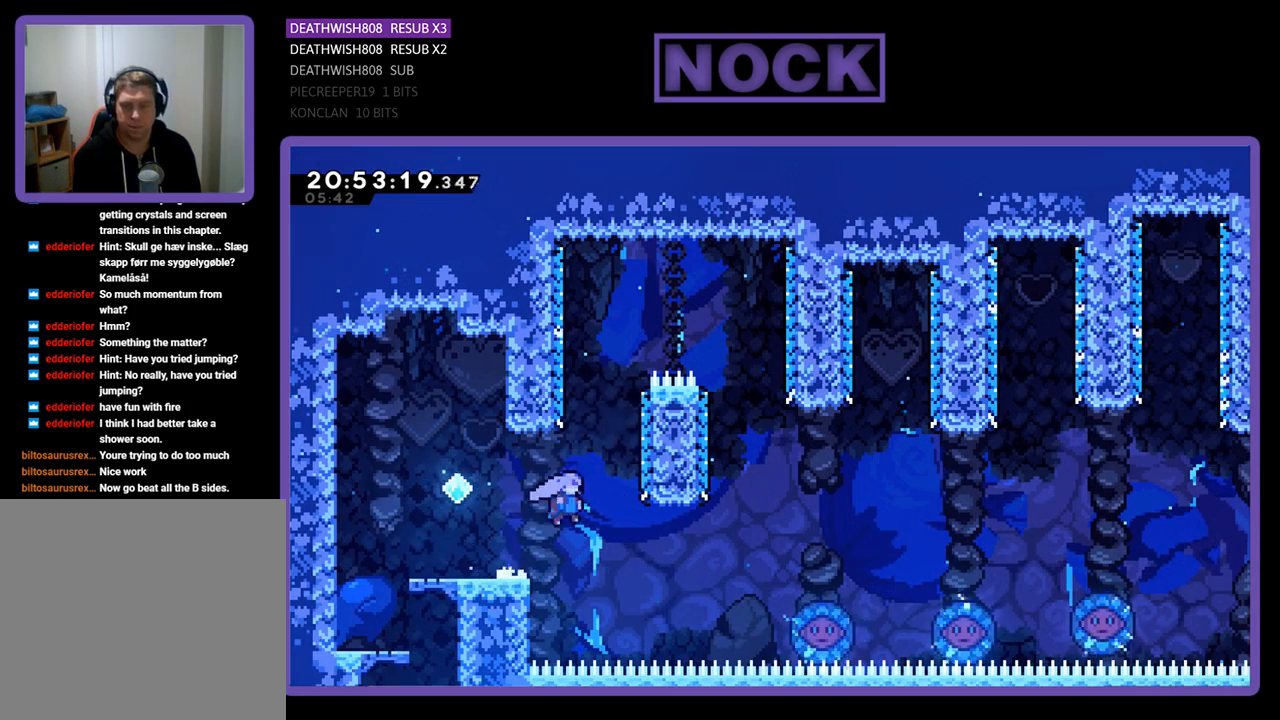
{"buttons": ["CIRCLE", "DPAD_UP", "DPAD_RIGHT"], "left_stick": "center", "right_stick": "center", "events": [[400, "CIRCLE", "down"], [467, "DPAD_UP", "down"]]}
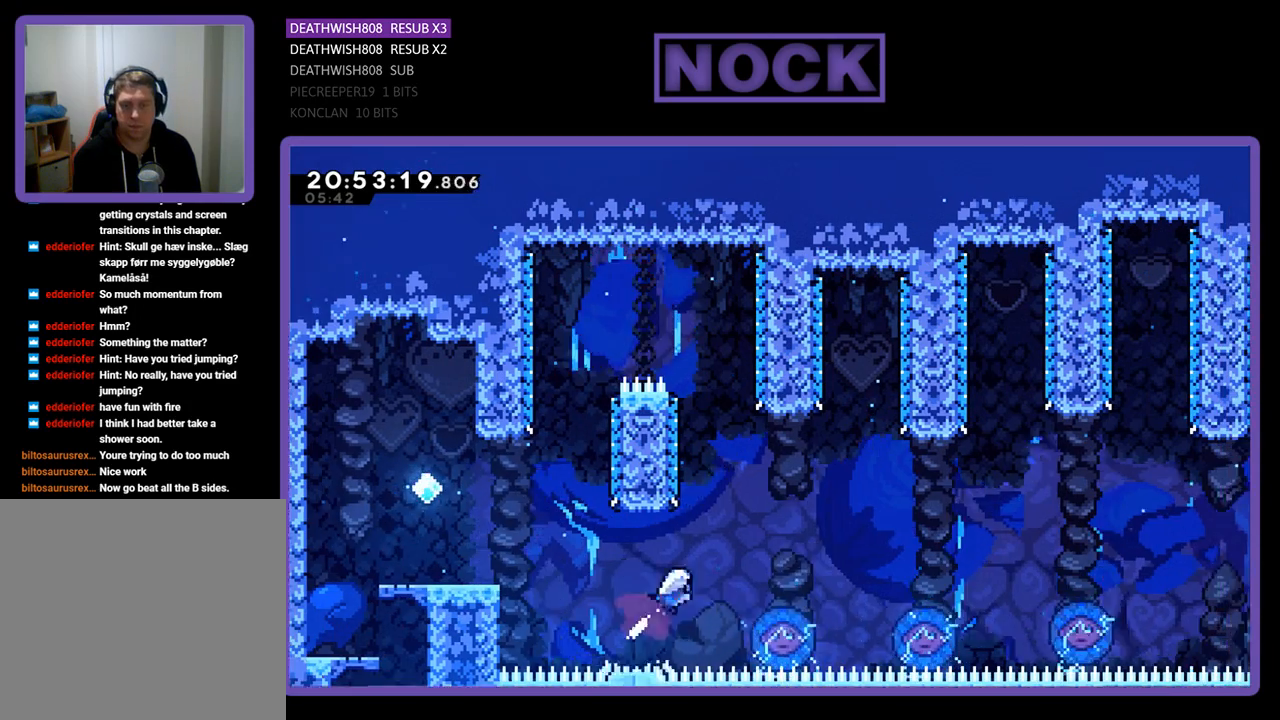
{"buttons": [], "left_stick": "center", "right_stick": "center", "events": [[333, "DPAD_UP", "up"], [367, "CIRCLE", "up"], [367, "DPAD_RIGHT", "up"]]}
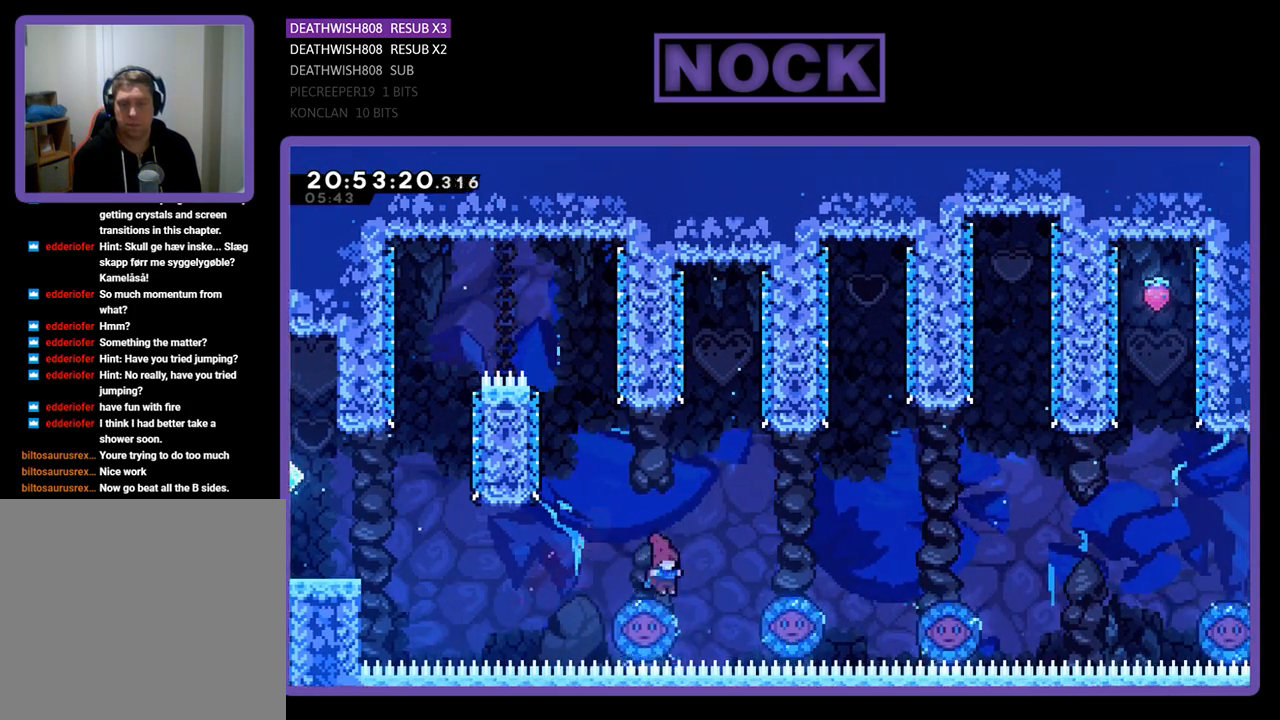
{"buttons": ["DPAD_RIGHT"], "left_stick": "center", "right_stick": "center", "events": [[167, "DPAD_RIGHT", "down"], [200, "DPAD_UP", "down"], [233, "DPAD_UP", "up"]]}
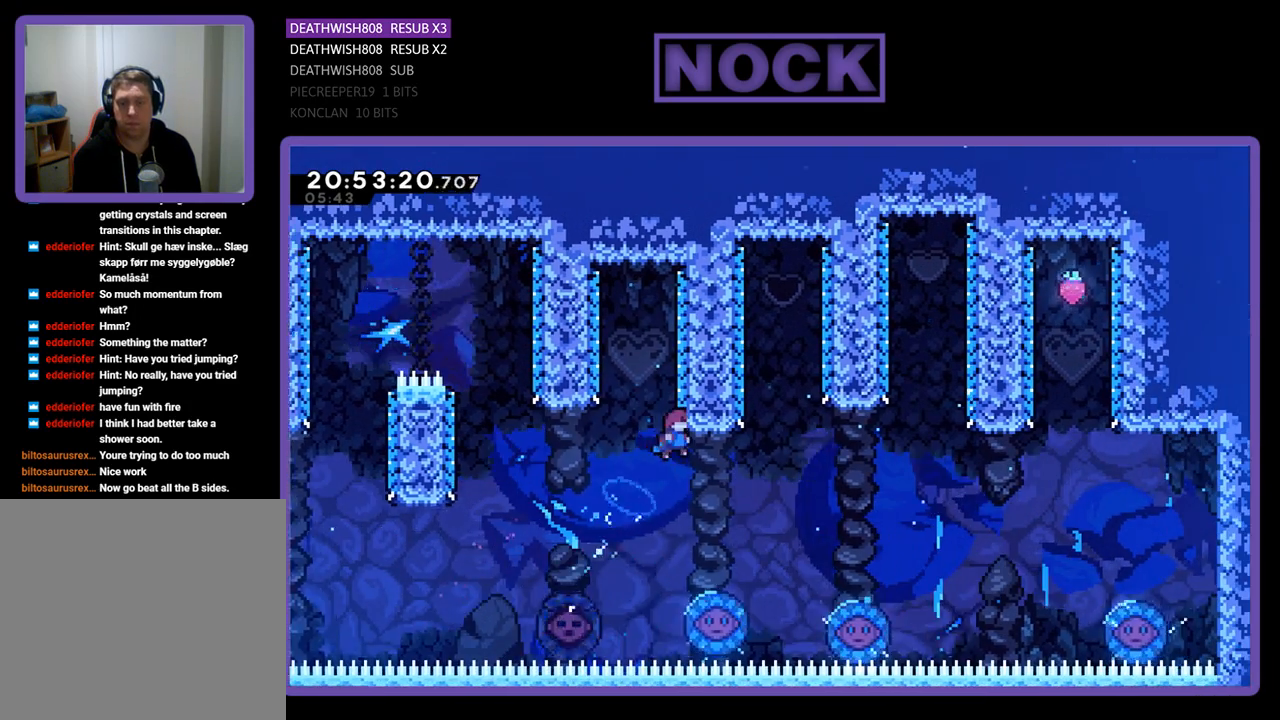
{"buttons": ["DPAD_RIGHT"], "left_stick": "center", "right_stick": "center", "events": [[233, "DPAD_RIGHT", "up"], [367, "DPAD_RIGHT", "down"]]}
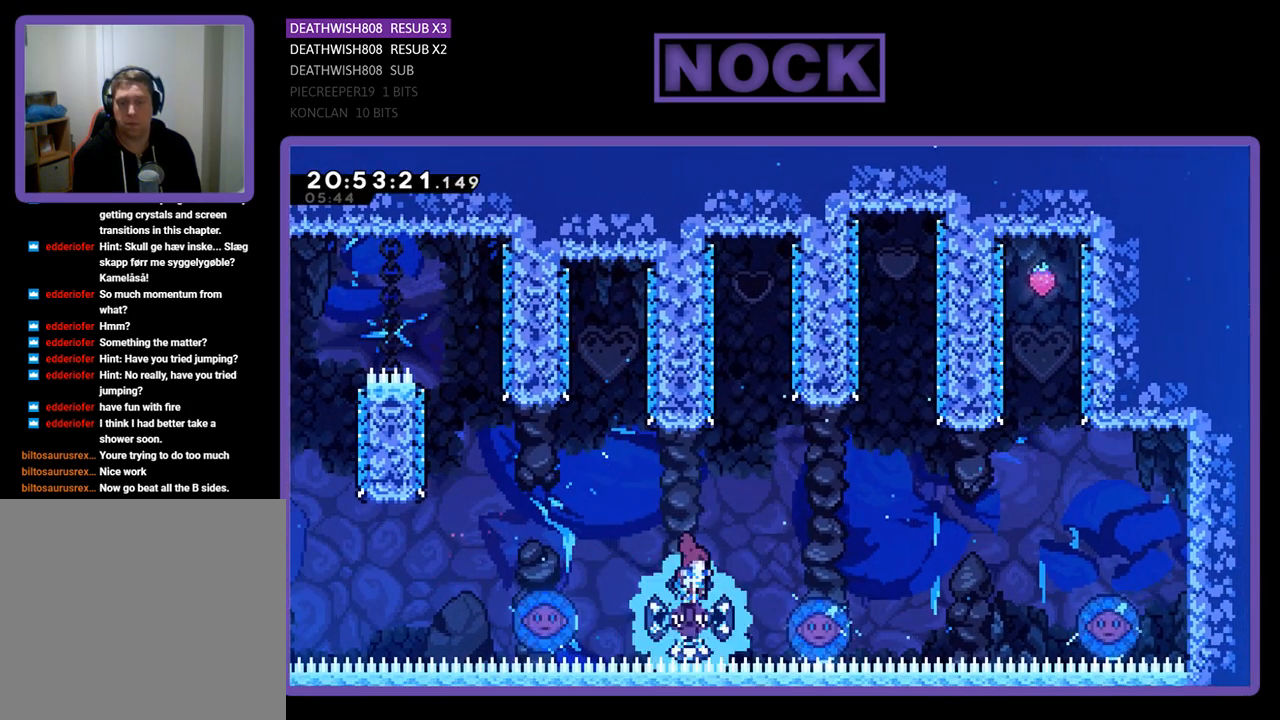
{"buttons": ["DPAD_RIGHT"], "left_stick": "center", "right_stick": "center", "events": [[400, "DPAD_RIGHT", "up"], [500, "DPAD_RIGHT", "down"]]}
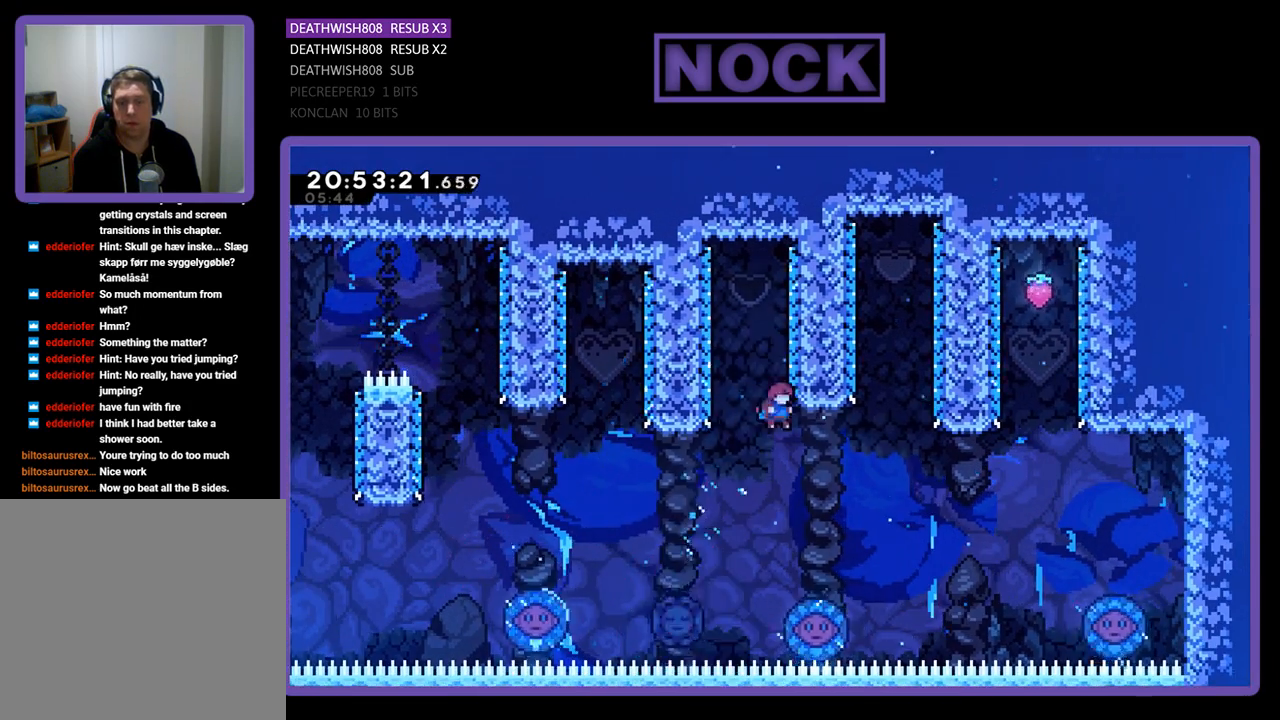
{"buttons": [], "left_stick": "center", "right_stick": "center", "events": [[167, "DPAD_RIGHT", "up"], [267, "DPAD_RIGHT", "down"], [400, "DPAD_RIGHT", "up"]]}
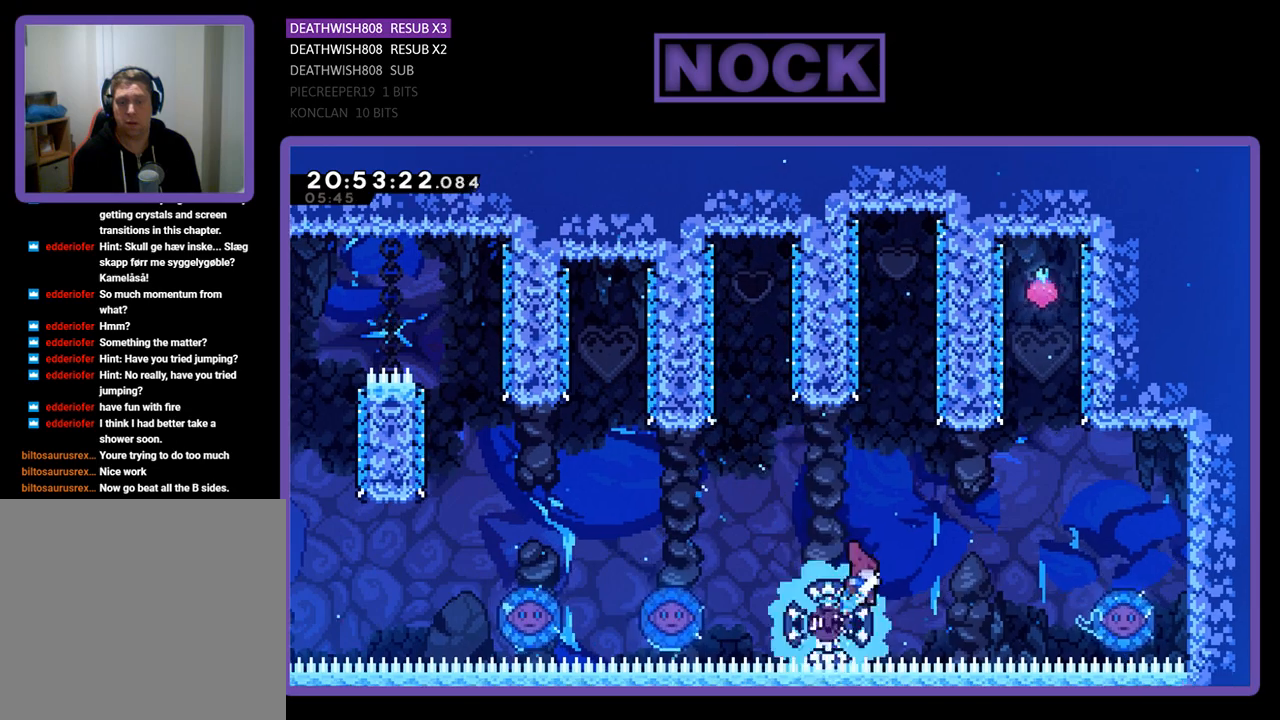
{"buttons": ["DPAD_RIGHT"], "left_stick": "center", "right_stick": "center", "events": [[33, "DPAD_RIGHT", "down"]]}
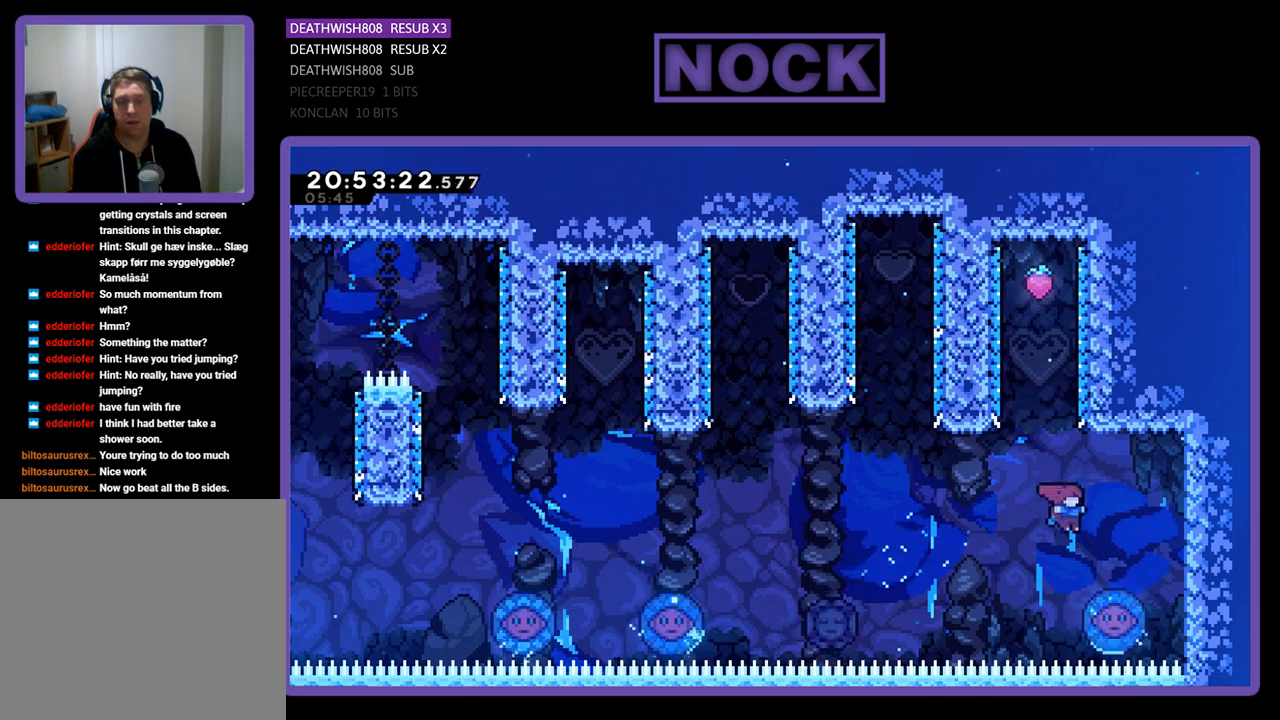
{"buttons": ["DPAD_UP"], "left_stick": "center", "right_stick": "center", "events": [[67, "DPAD_RIGHT", "up"], [267, "DPAD_LEFT", "down"], [267, "DPAD_UP", "down"], [433, "DPAD_LEFT", "up"]]}
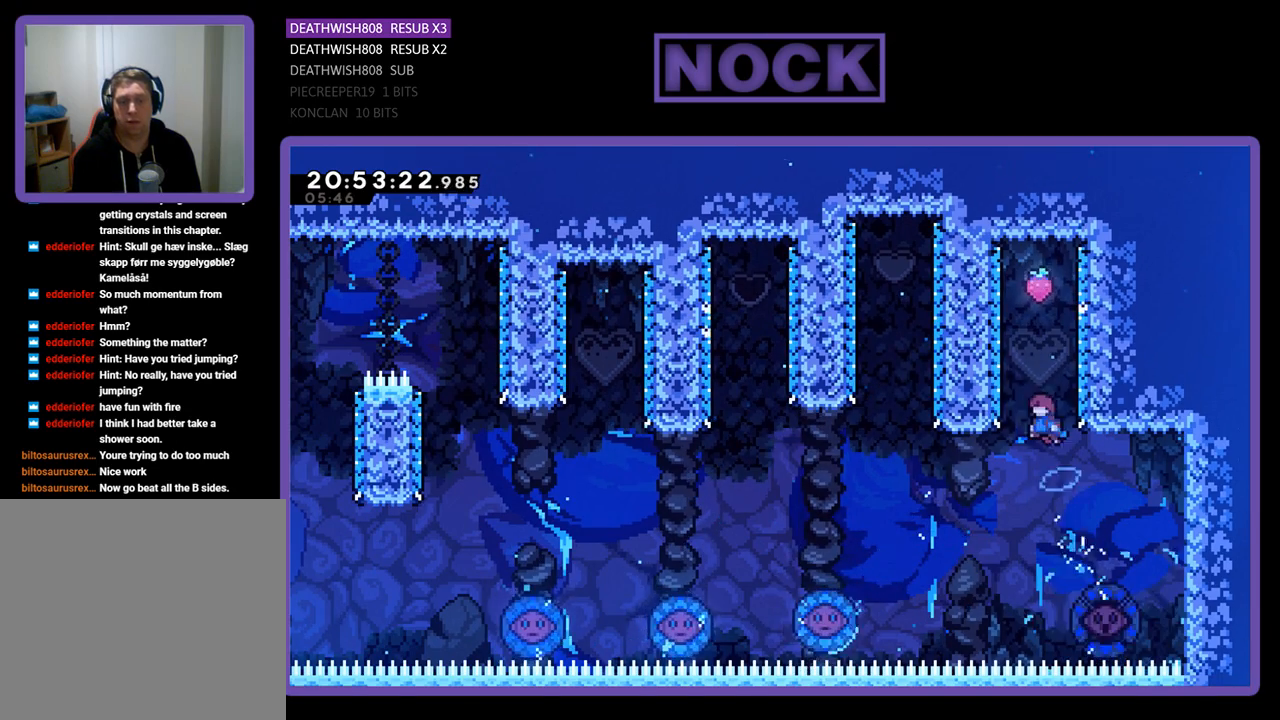
{"buttons": ["CIRCLE", "DPAD_UP"], "left_stick": "center", "right_stick": "center", "events": [[67, "CIRCLE", "down"]]}
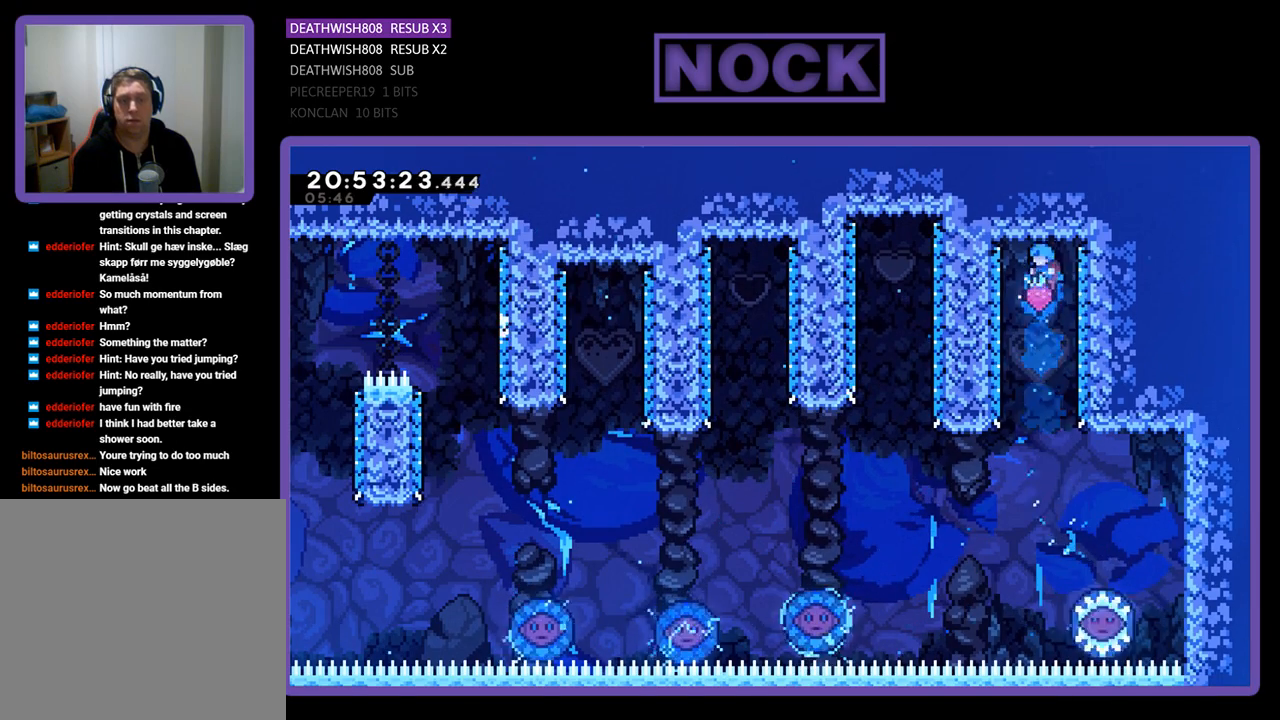
{"buttons": ["DPAD_RIGHT"], "left_stick": "center", "right_stick": "center", "events": [[33, "CIRCLE", "up"], [33, "DPAD_RIGHT", "down"], [200, "DPAD_RIGHT", "up"], [200, "DPAD_UP", "up"], [500, "DPAD_RIGHT", "down"]]}
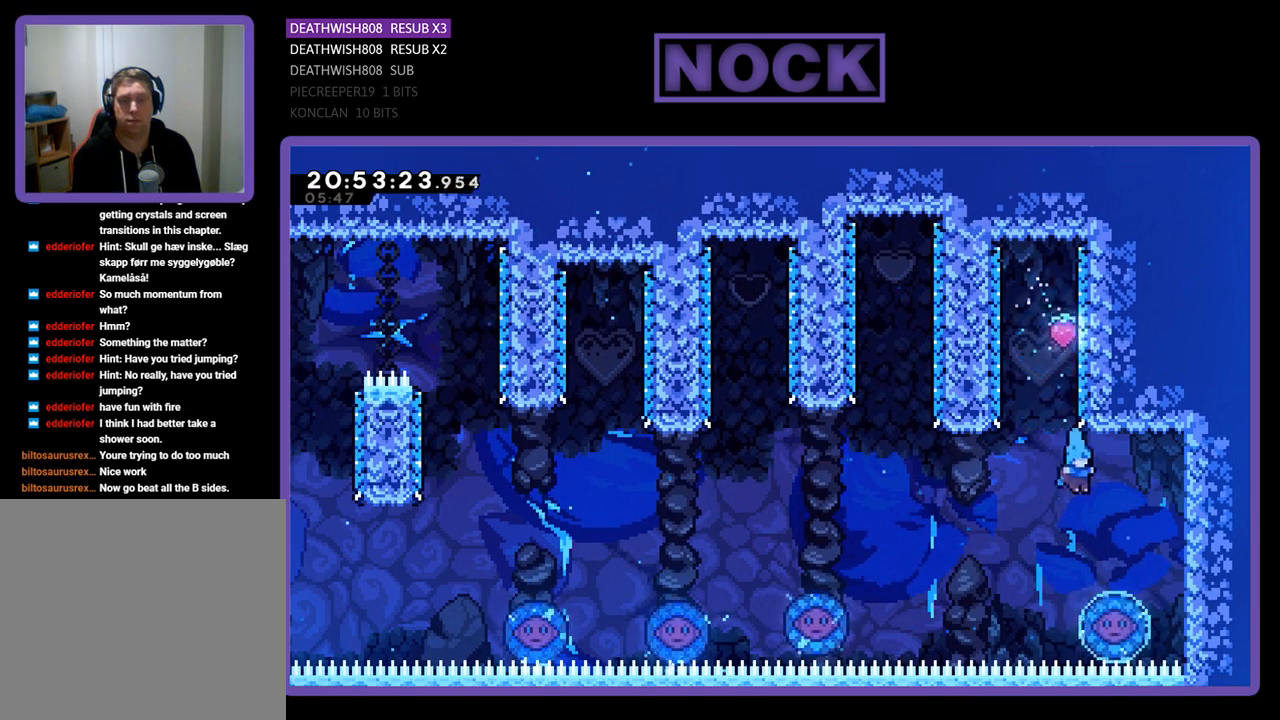
{"buttons": ["DPAD_LEFT"], "left_stick": "center", "right_stick": "center", "events": [[167, "DPAD_RIGHT", "up"], [233, "DPAD_LEFT", "down"]]}
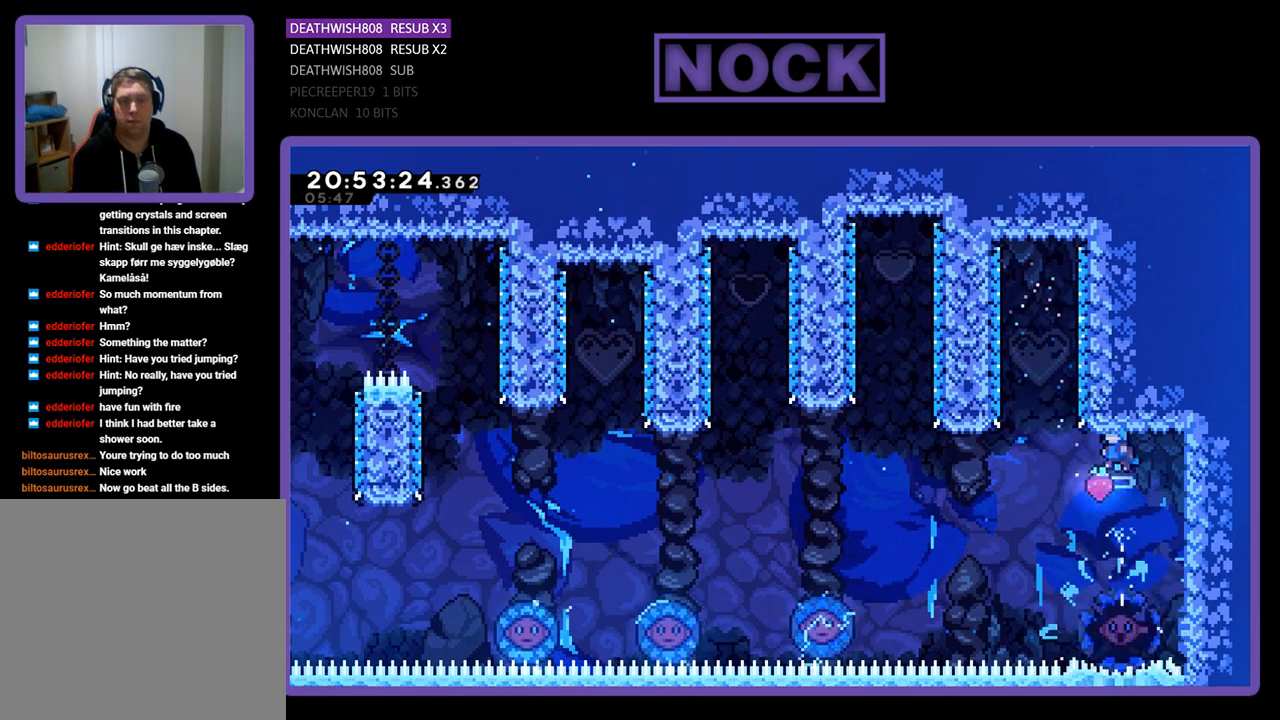
{"buttons": ["DPAD_RIGHT"], "left_stick": "center", "right_stick": "center", "events": [[233, "DPAD_LEFT", "up"], [333, "DPAD_RIGHT", "down"]]}
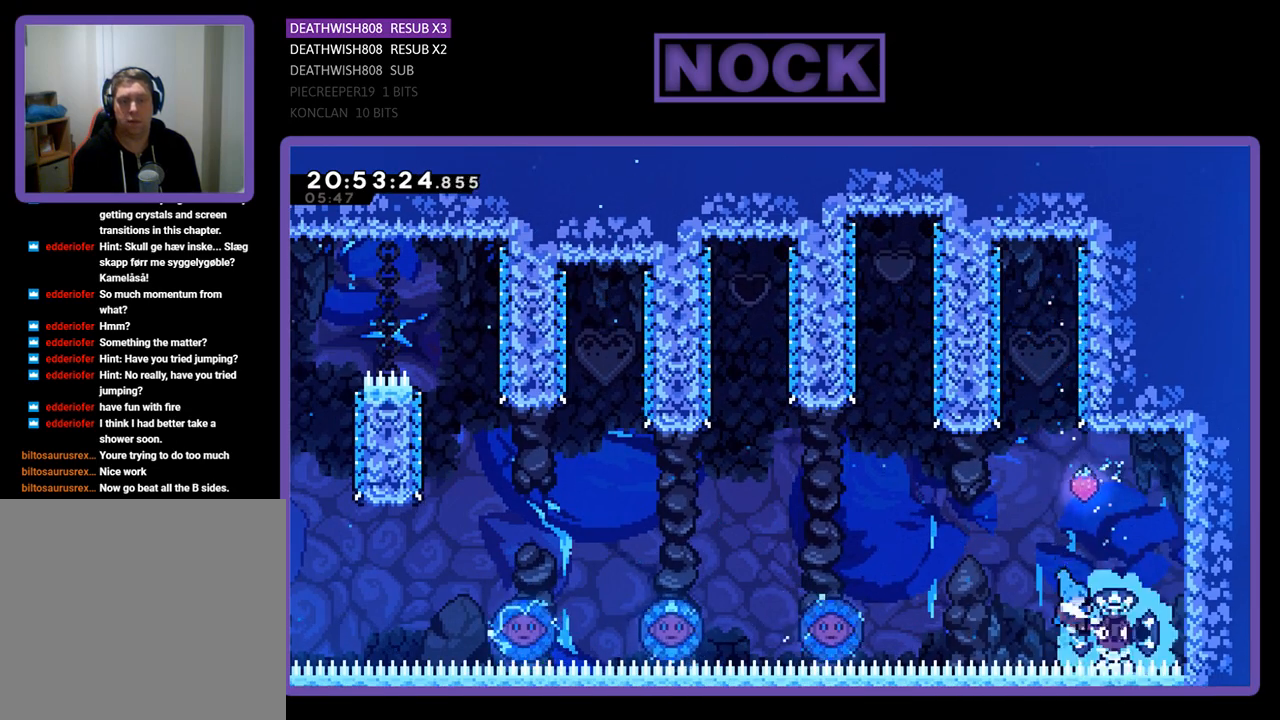
{"buttons": ["DPAD_LEFT"], "left_stick": "center", "right_stick": "center", "events": [[67, "DPAD_RIGHT", "up"], [300, "DPAD_LEFT", "down"]]}
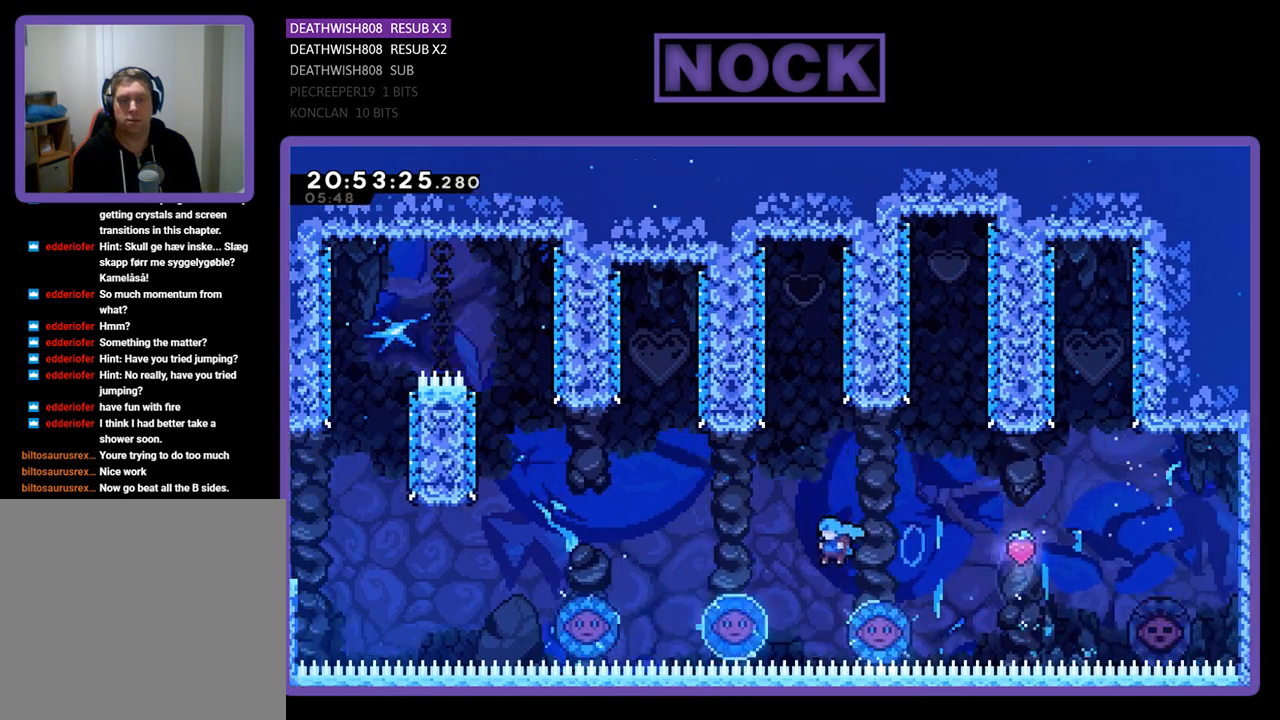
{"buttons": ["DPAD_LEFT"], "left_stick": "center", "right_stick": "center", "events": [[33, "DPAD_LEFT", "up"], [200, "DPAD_LEFT", "down"]]}
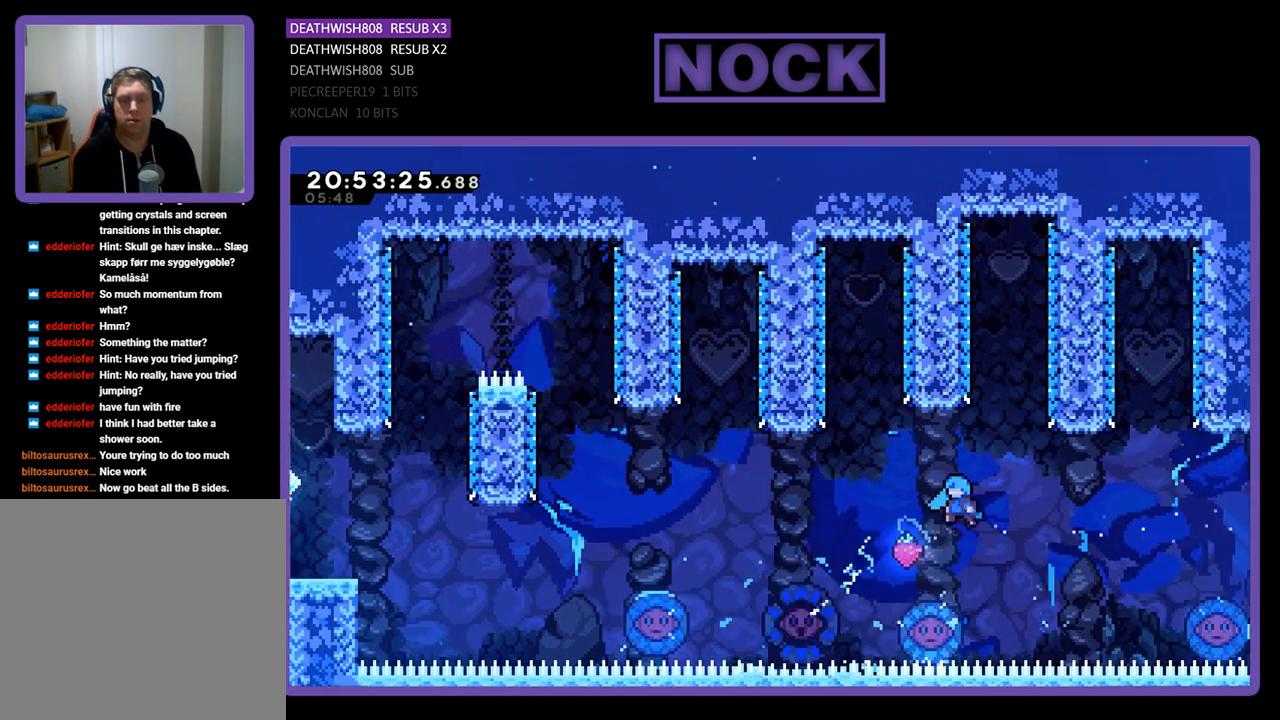
{"buttons": ["DPAD_LEFT"], "left_stick": "center", "right_stick": "center", "events": [[133, "DPAD_LEFT", "up"], [233, "DPAD_LEFT", "down"]]}
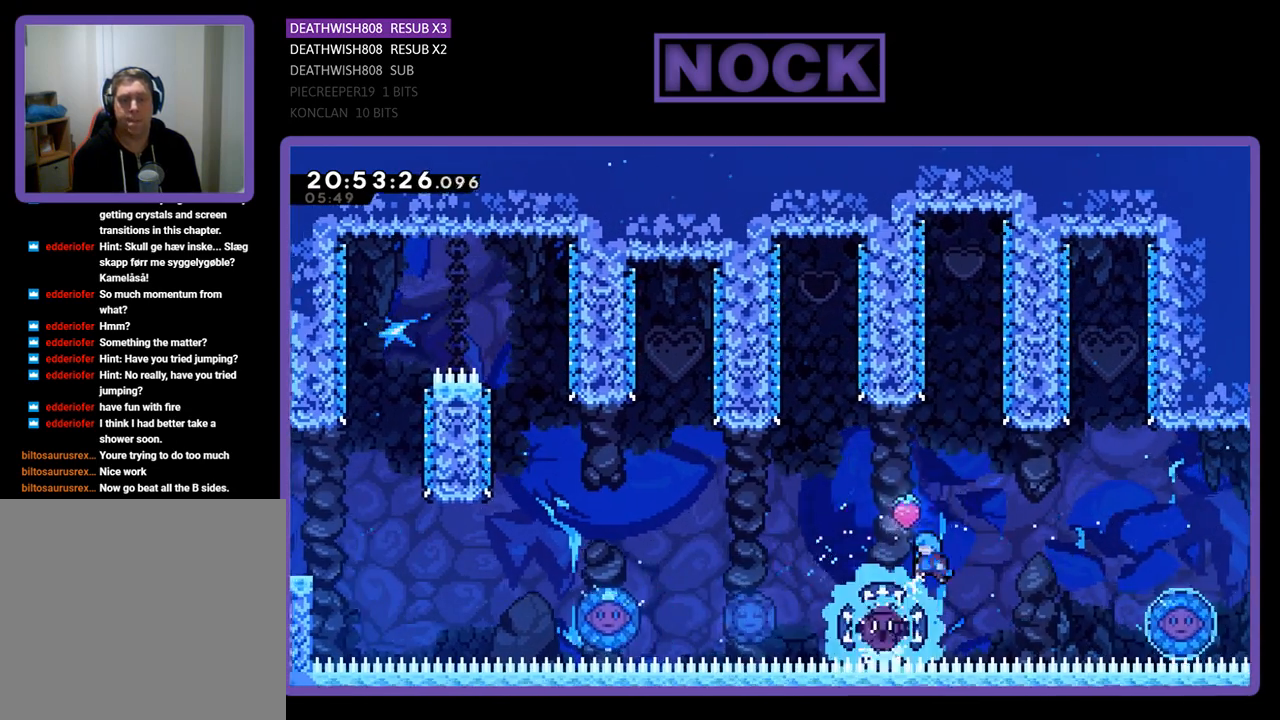
{"buttons": ["DPAD_UP", "DPAD_LEFT"], "left_stick": "center", "right_stick": "center", "events": [[467, "DPAD_UP", "down"]]}
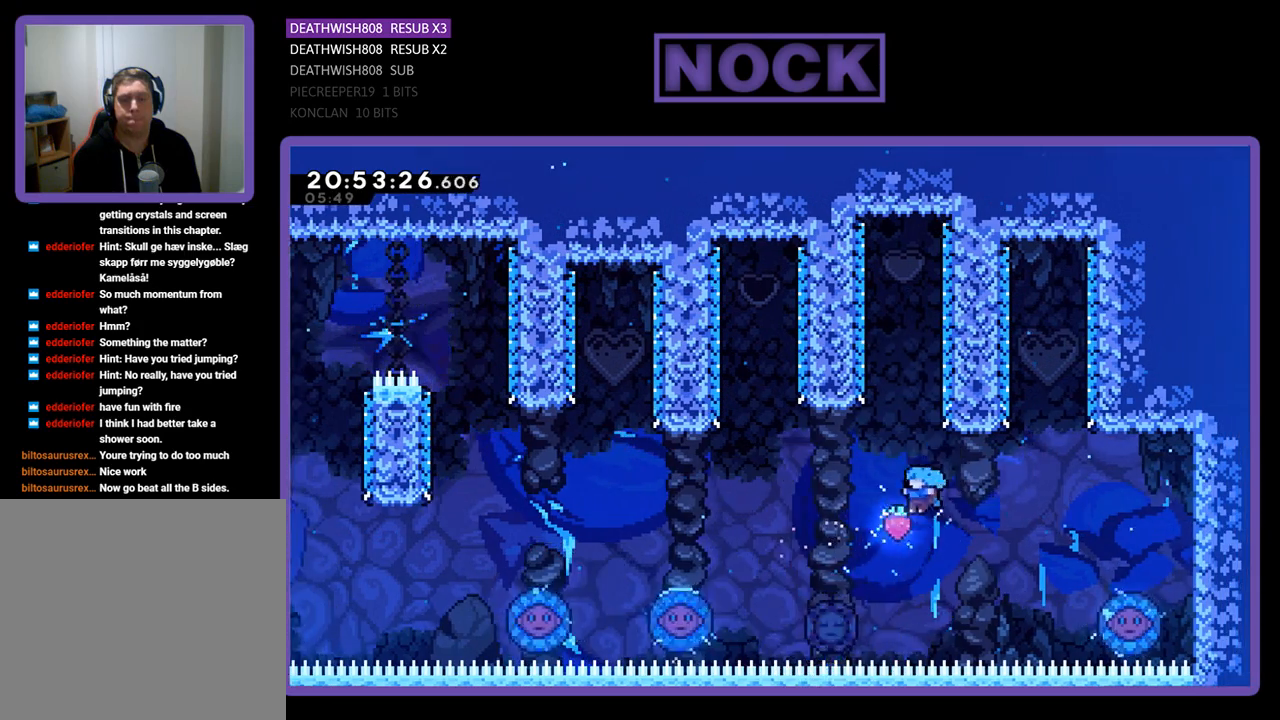
{"buttons": ["DPAD_UP", "DPAD_LEFT"], "left_stick": "center", "right_stick": "center", "events": []}
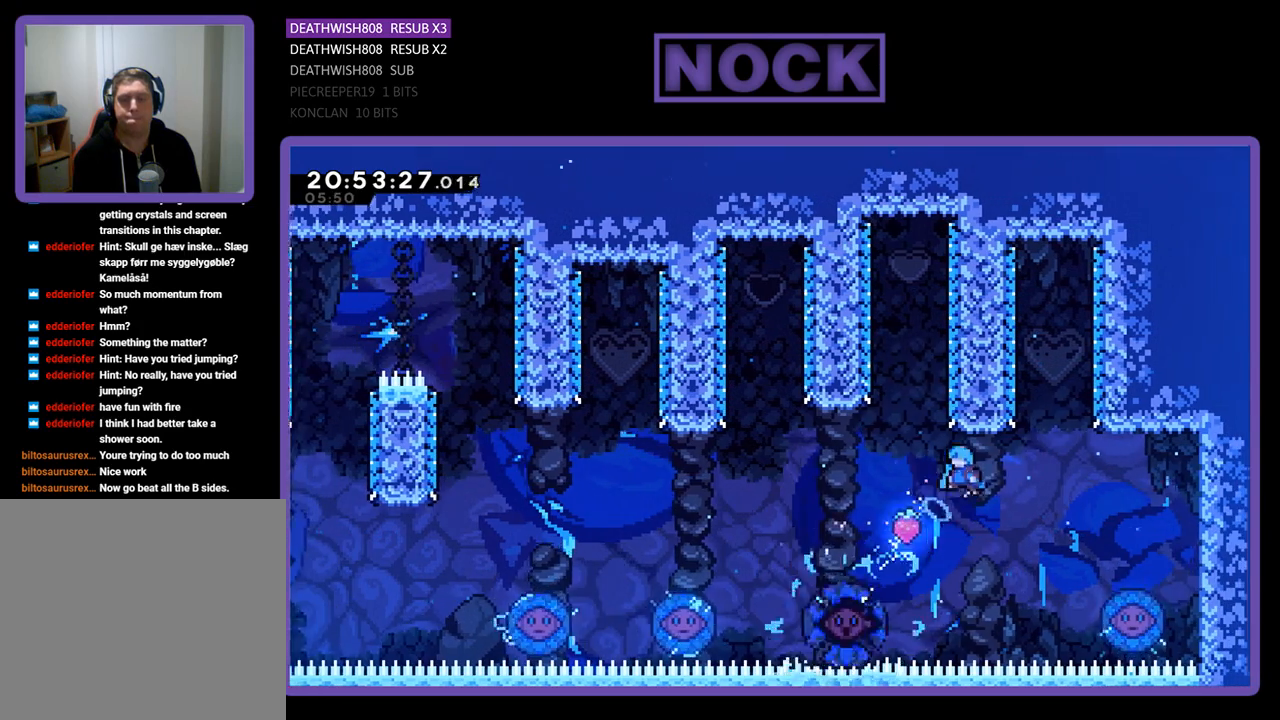
{"buttons": ["DPAD_UP", "DPAD_LEFT"], "left_stick": "center", "right_stick": "center", "events": []}